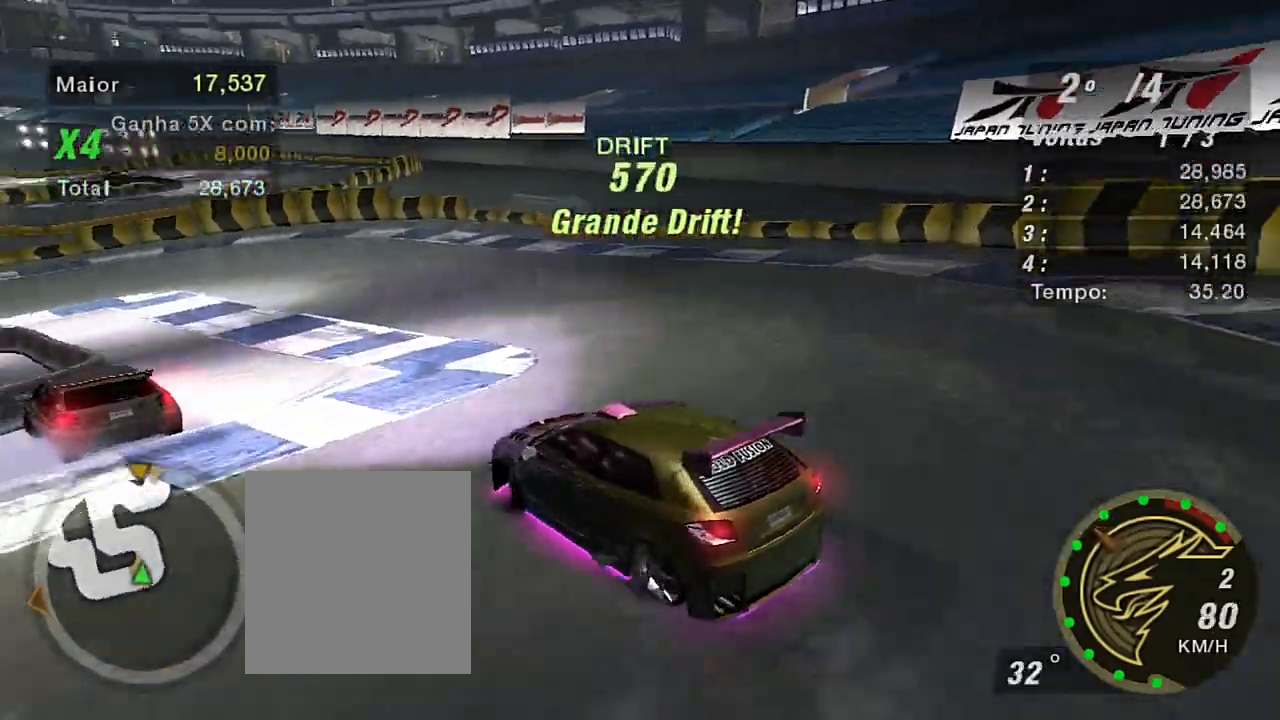
Gameplay with a controller (Xbox layout); each line is a JSON object with the inputs held at the frame after it. "events" lists button and stick changes between this image and that frame as [ms after this image, input, new state], when the widget could be followed in between. Not read: L3.
{"buttons": ["R2"], "left_stick": "up-right", "right_stick": "center", "events": [[234, "left_stick", "up"], [367, "left_stick", "up-right"]]}
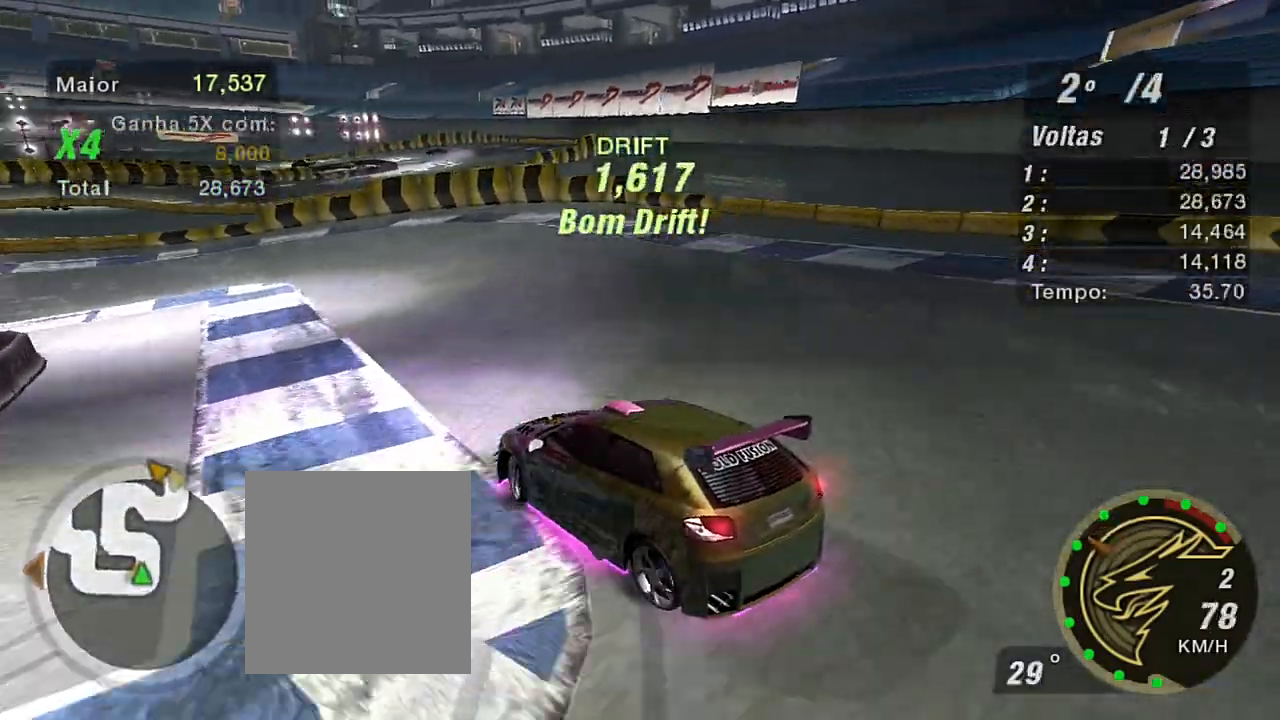
{"buttons": ["R2"], "left_stick": "left", "right_stick": "center", "events": [[100, "left_stick", "left"]]}
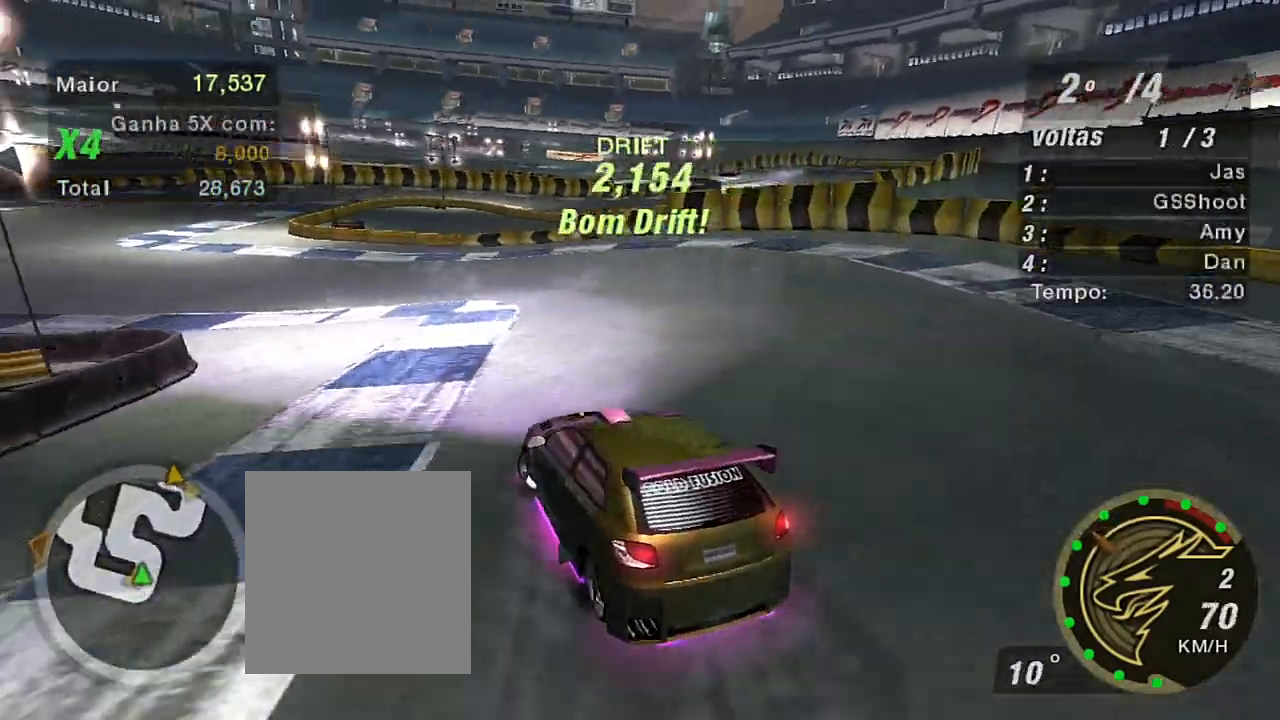
{"buttons": ["R2", "R3"], "left_stick": "center", "right_stick": "center", "events": [[334, "R3", "down"], [334, "left_stick", "center"]]}
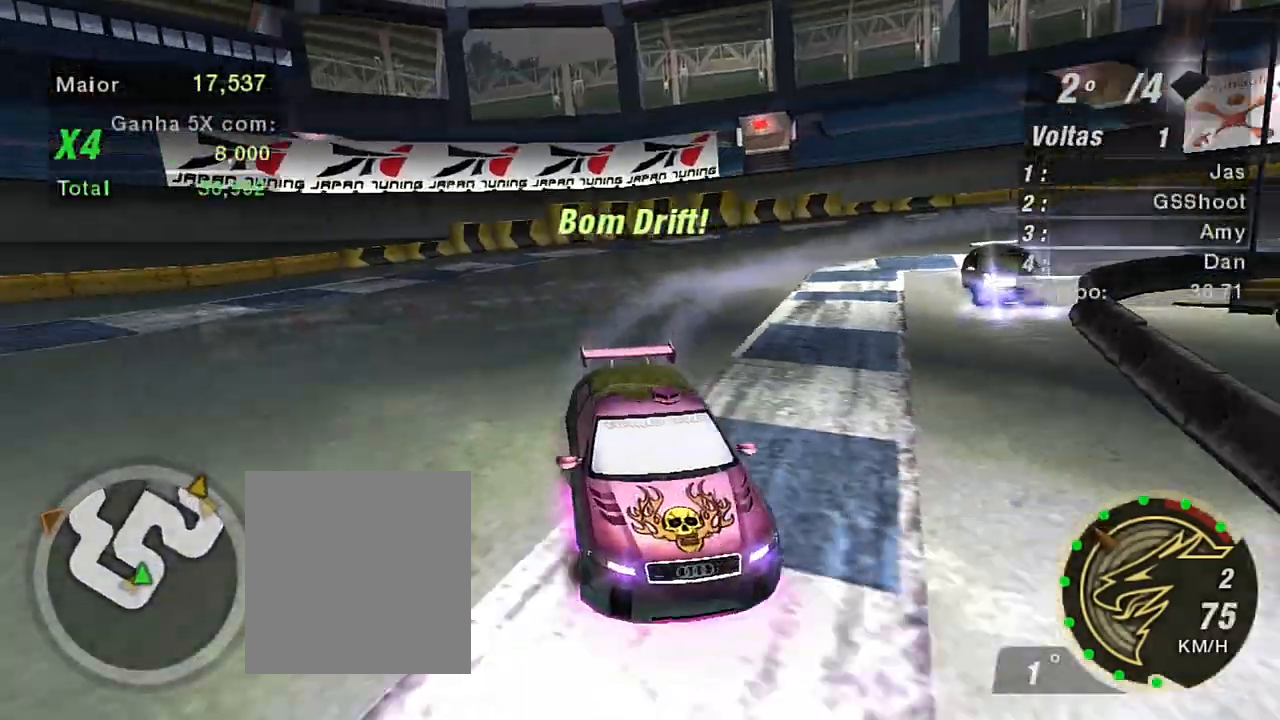
{"buttons": ["R2", "R3"], "left_stick": "center", "right_stick": "center", "events": []}
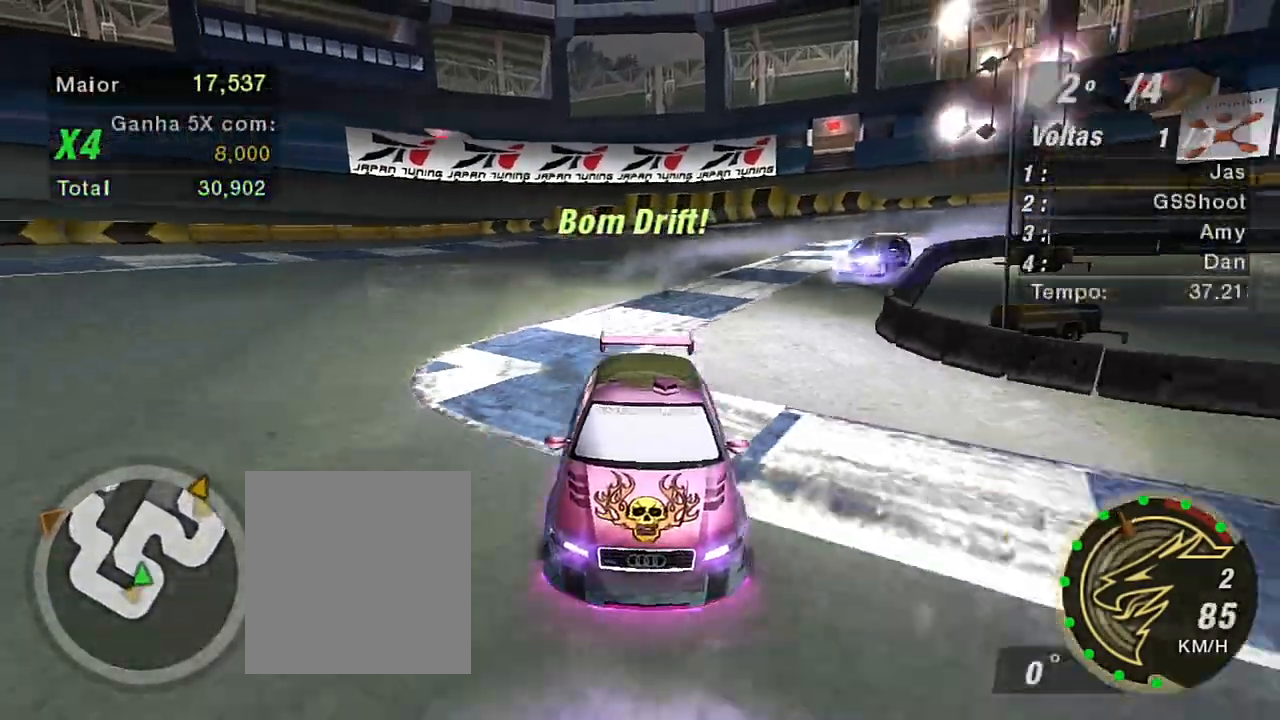
{"buttons": ["R2"], "left_stick": "left", "right_stick": "center", "events": [[100, "R3", "up"], [434, "left_stick", "up-right"], [501, "left_stick", "left"]]}
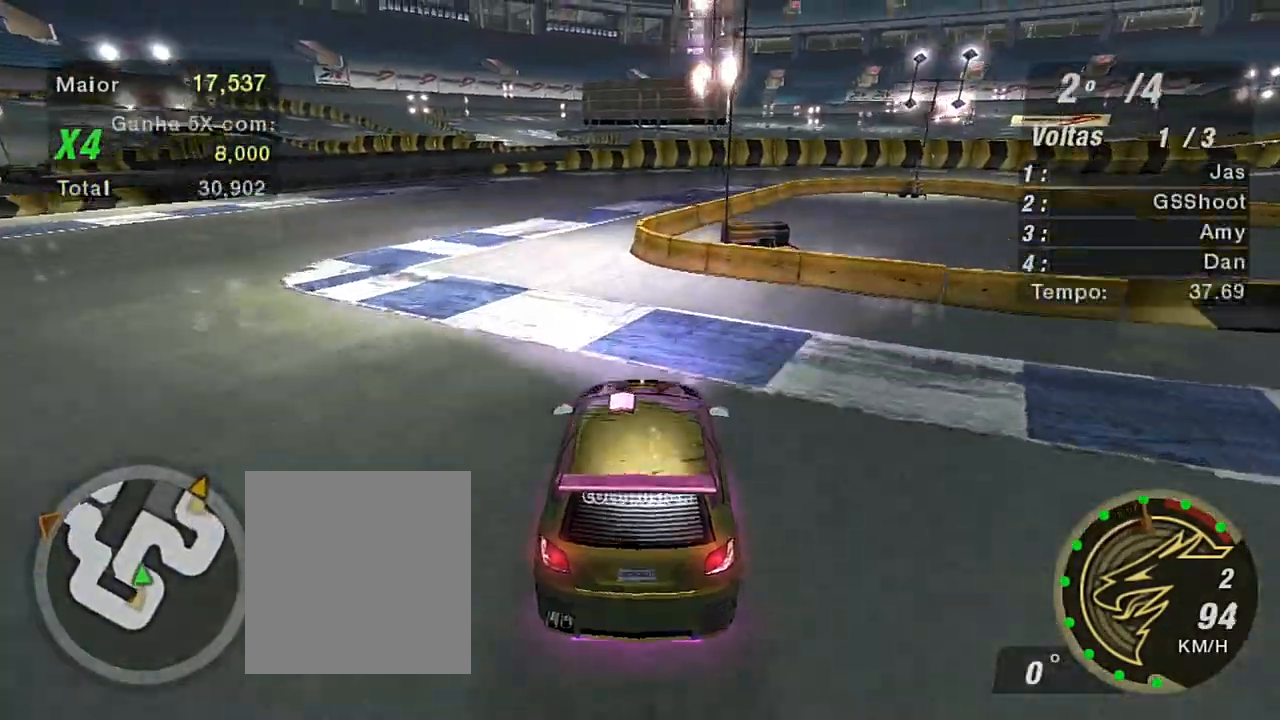
{"buttons": [], "left_stick": "right", "right_stick": "center", "events": [[66, "left_stick", "down-left"], [333, "R2", "up"], [433, "left_stick", "right"]]}
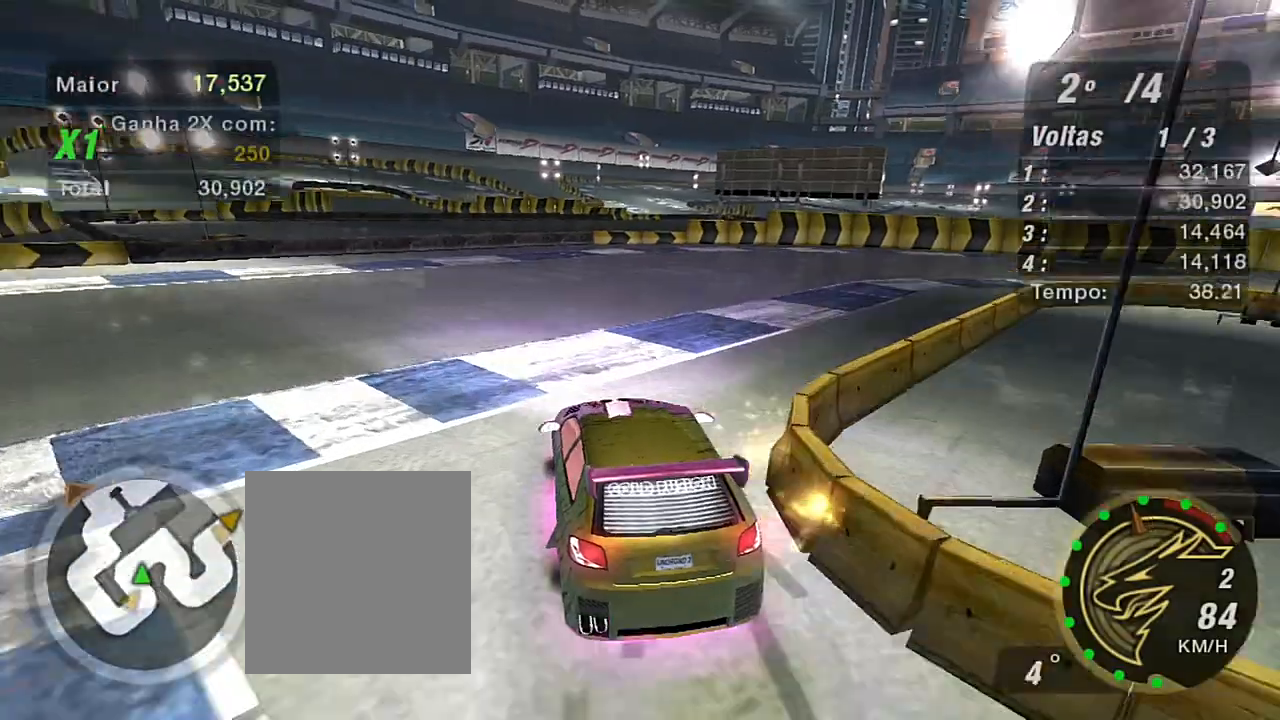
{"buttons": [], "left_stick": "right", "right_stick": "center", "events": [[267, "L1", "down"], [367, "L1", "up"]]}
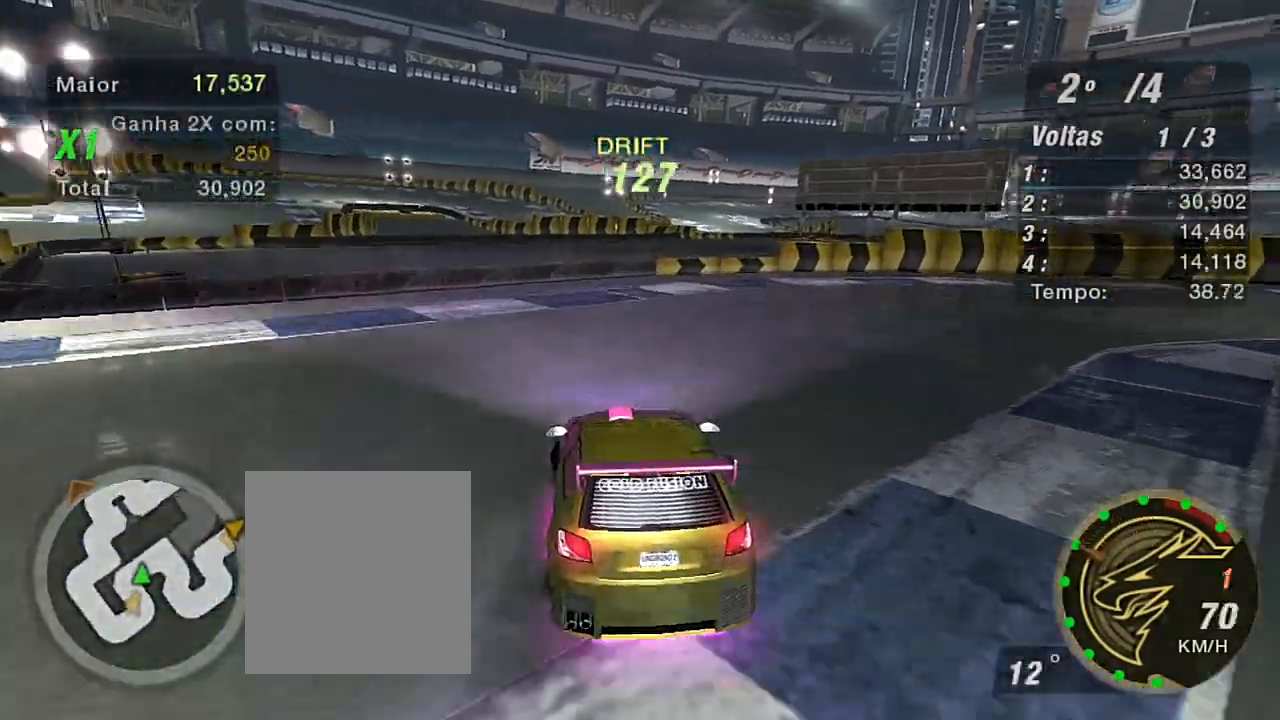
{"buttons": ["R2"], "left_stick": "right", "right_stick": "center", "events": [[300, "R2", "down"]]}
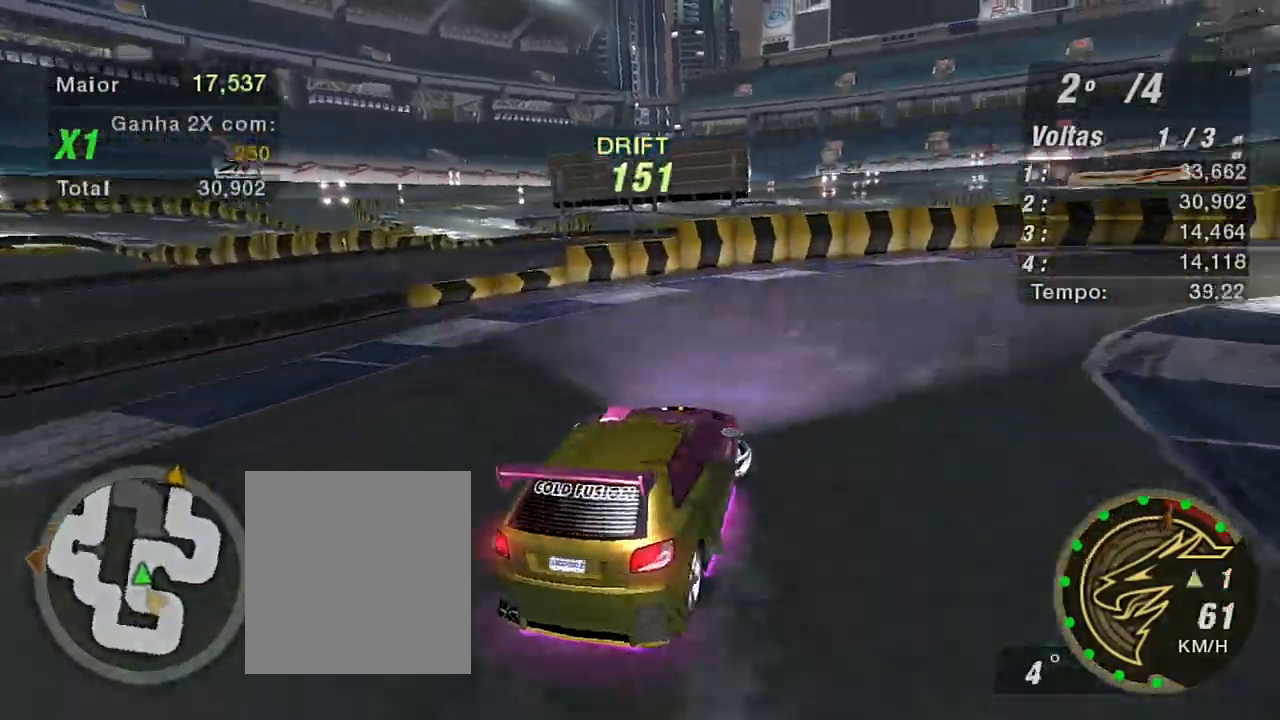
{"buttons": ["R2"], "left_stick": "up-left", "right_stick": "center", "events": [[200, "R2", "up"], [200, "left_stick", "up"], [267, "R2", "down"], [267, "left_stick", "up-left"]]}
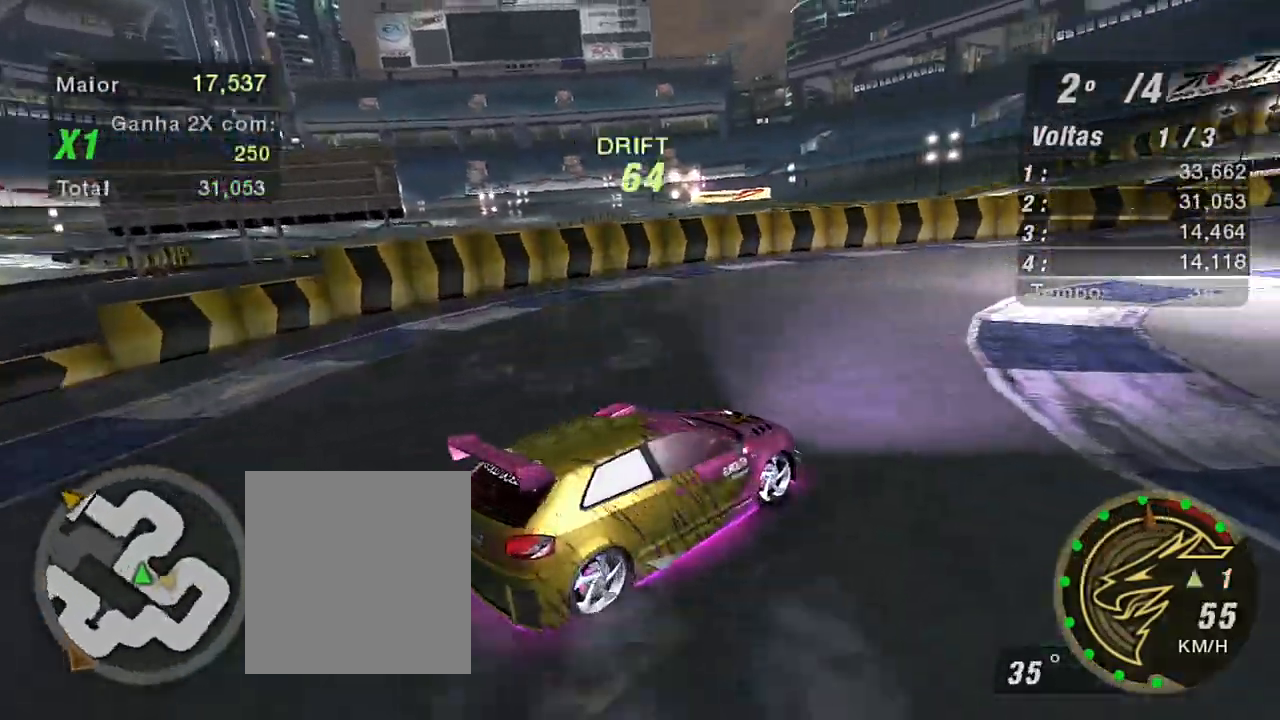
{"buttons": ["R2"], "left_stick": "up-left", "right_stick": "center", "events": []}
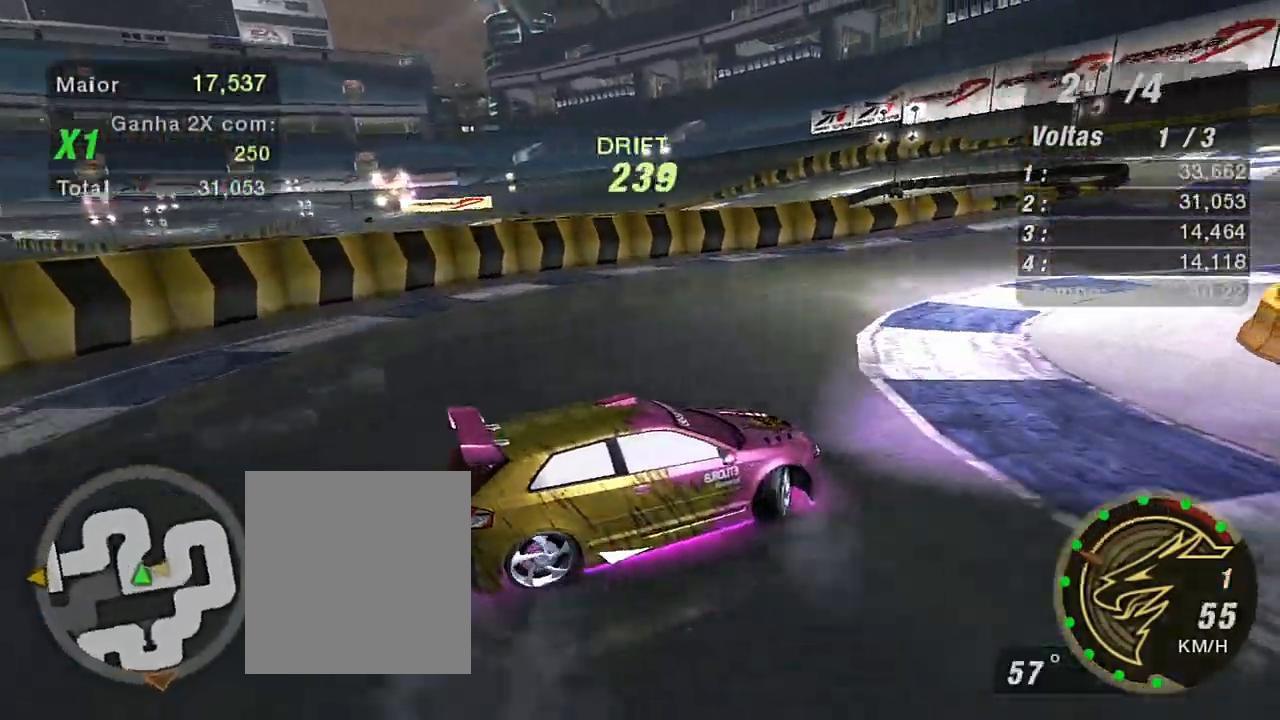
{"buttons": ["R2"], "left_stick": "up-left", "right_stick": "center", "events": []}
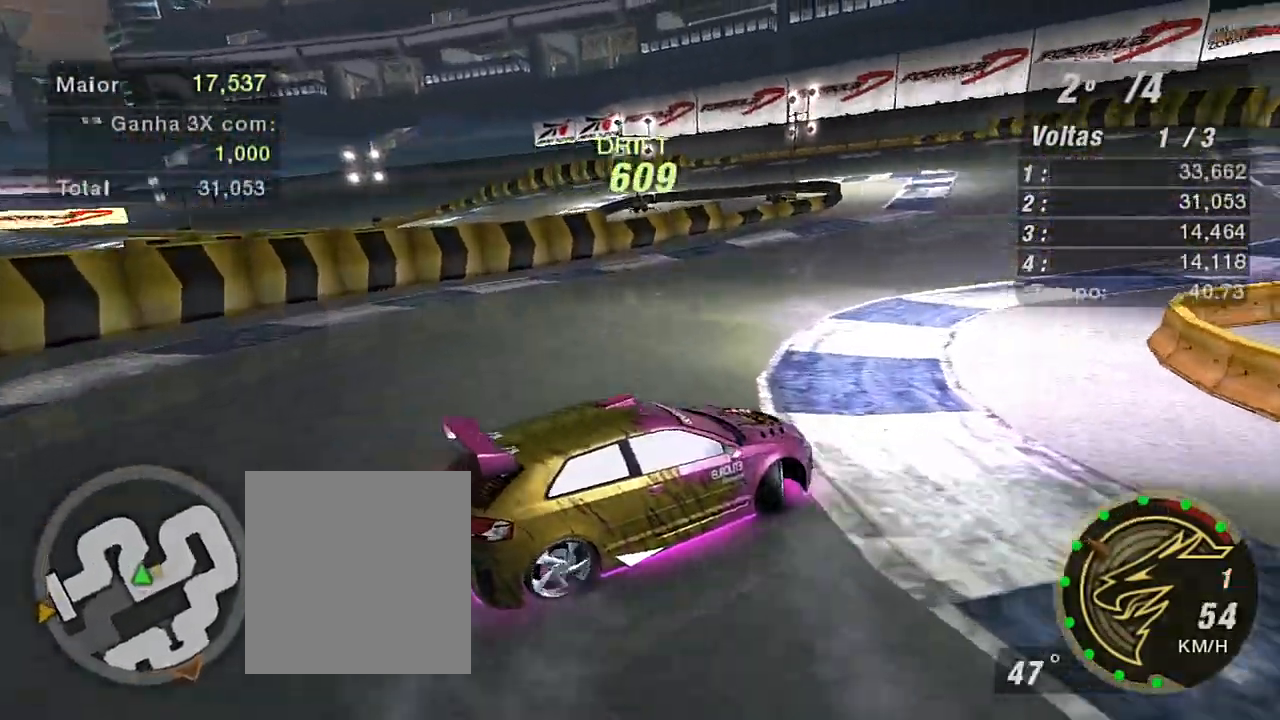
{"buttons": ["R2"], "left_stick": "up", "right_stick": "center", "events": [[400, "left_stick", "up"]]}
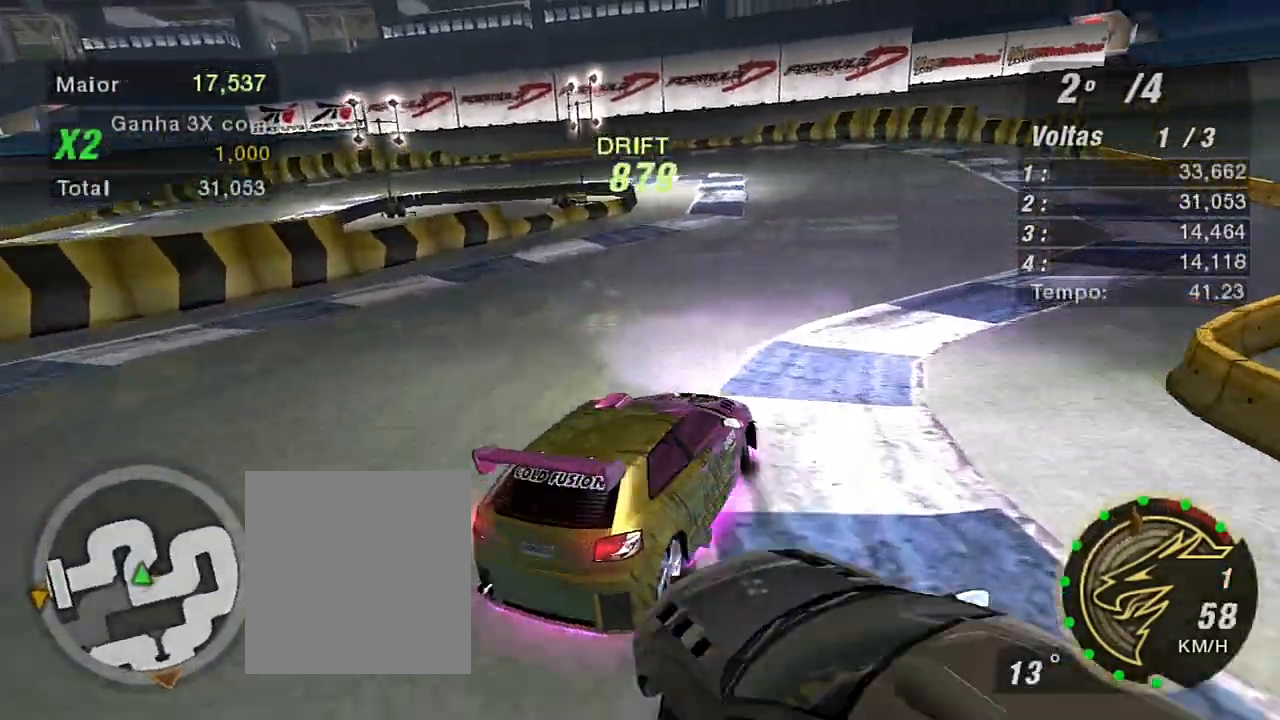
{"buttons": ["R2"], "left_stick": "left", "right_stick": "center", "events": [[134, "left_stick", "center"], [300, "left_stick", "left"]]}
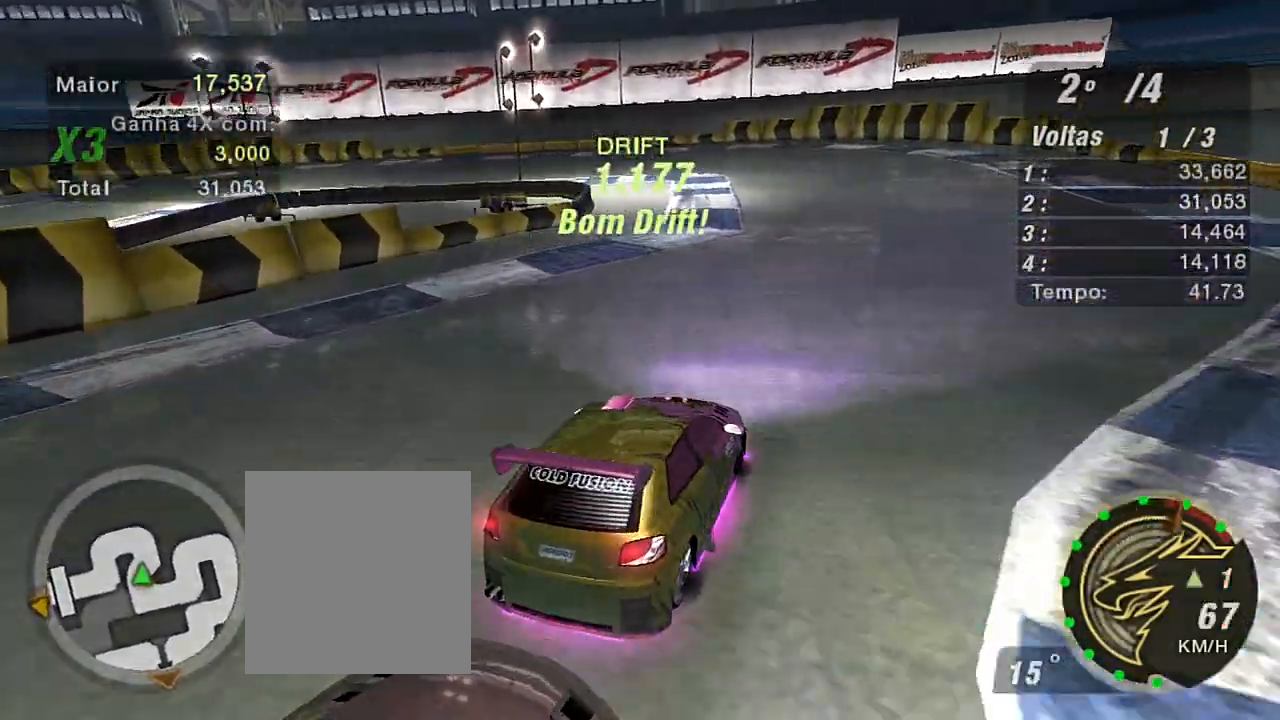
{"buttons": ["R2"], "left_stick": "up-right", "right_stick": "center", "events": [[100, "left_stick", "center"], [200, "left_stick", "up-right"], [400, "R1", "down"], [500, "R1", "up"]]}
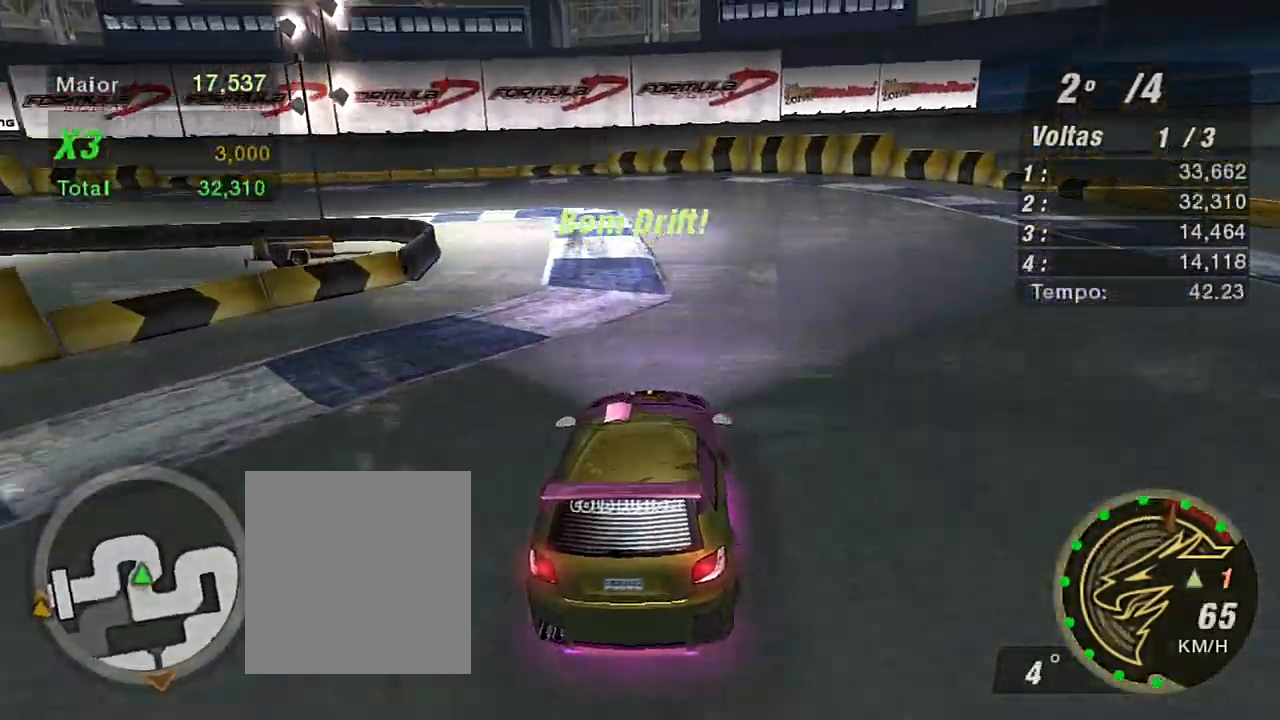
{"buttons": ["R2"], "left_stick": "left", "right_stick": "center", "events": [[100, "left_stick", "center"], [200, "left_stick", "left"]]}
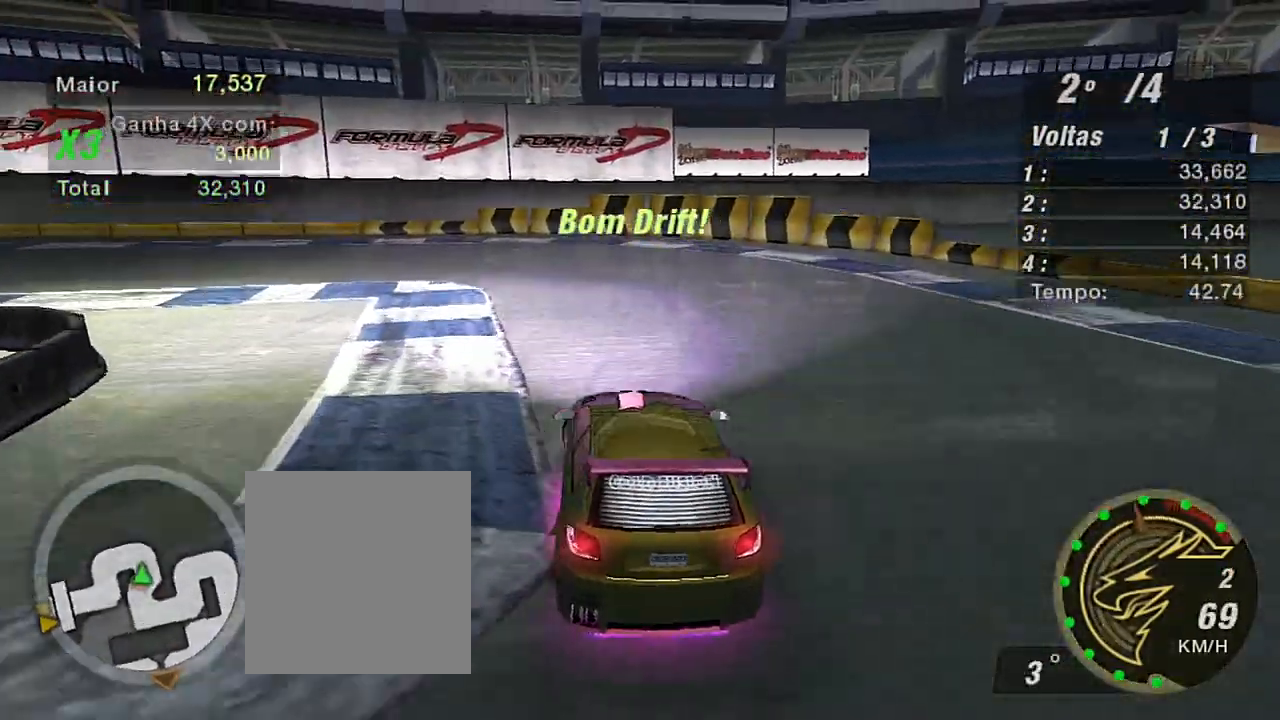
{"buttons": ["R2"], "left_stick": "left", "right_stick": "center", "events": []}
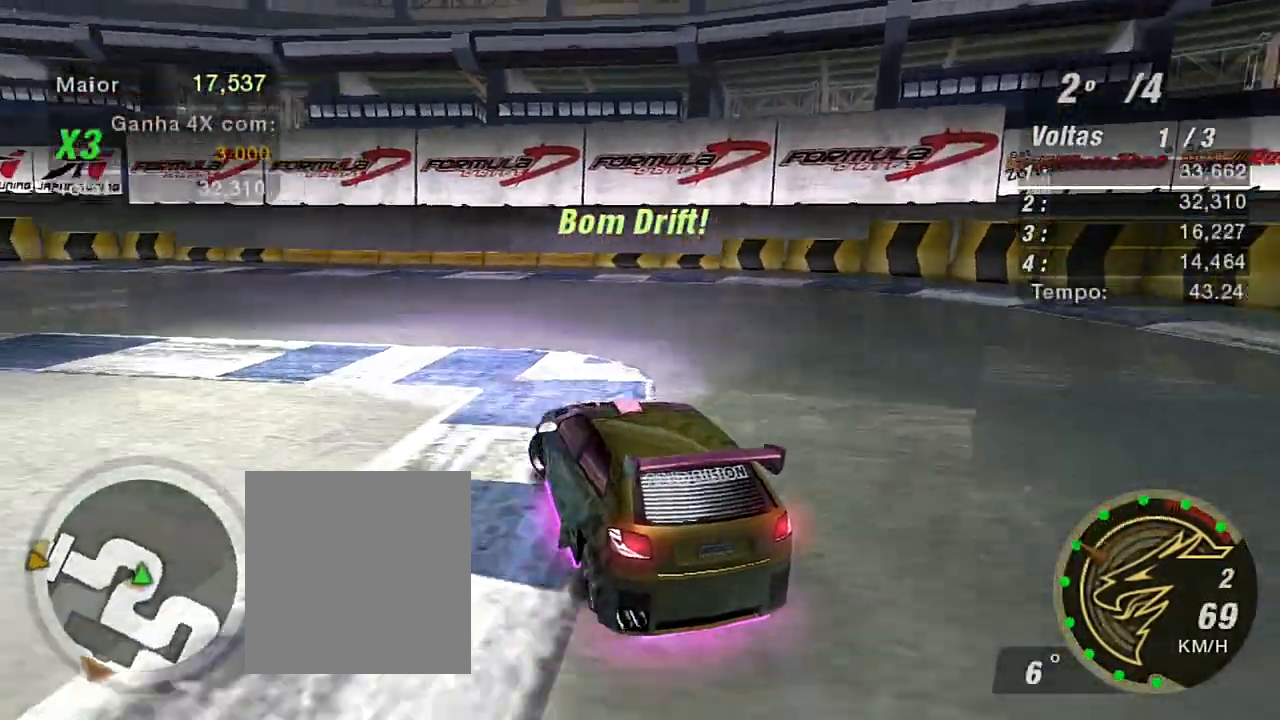
{"buttons": ["R2"], "left_stick": "up-right", "right_stick": "center", "events": [[134, "left_stick", "center"], [467, "left_stick", "up-right"]]}
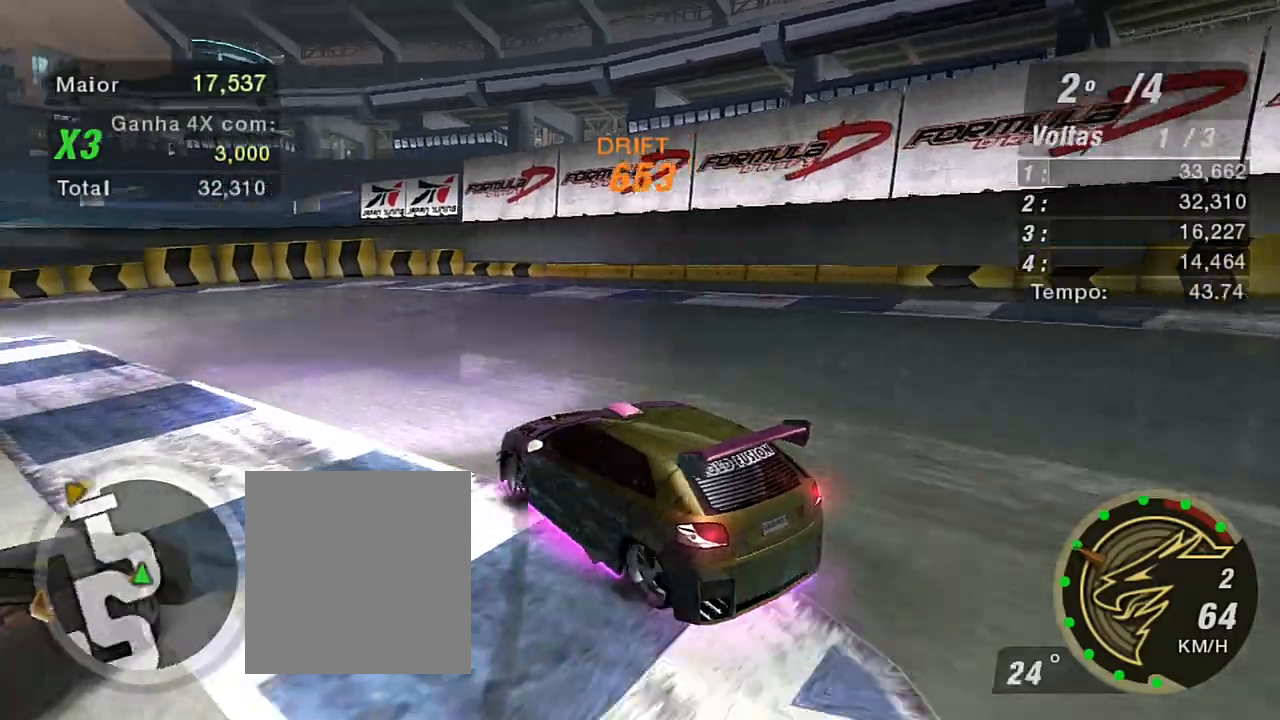
{"buttons": ["R2"], "left_stick": "up-right", "right_stick": "center", "events": []}
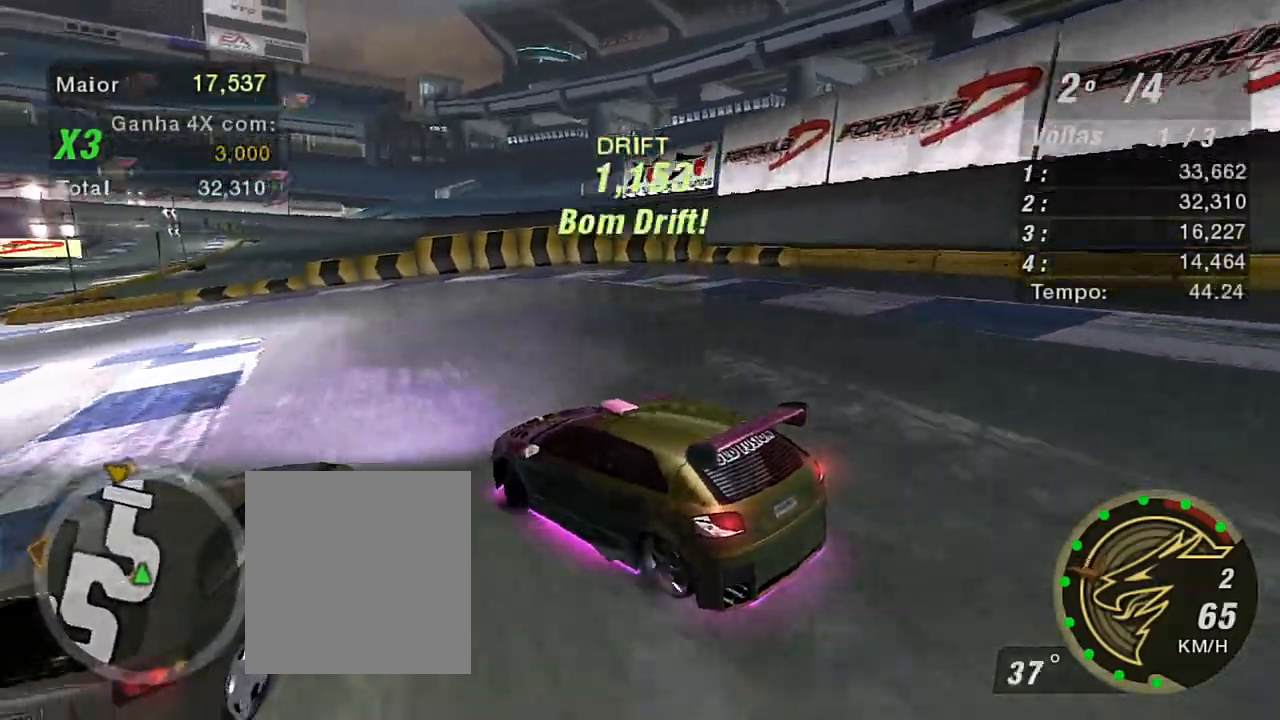
{"buttons": ["R2"], "left_stick": "left", "right_stick": "center", "events": [[234, "left_stick", "left"]]}
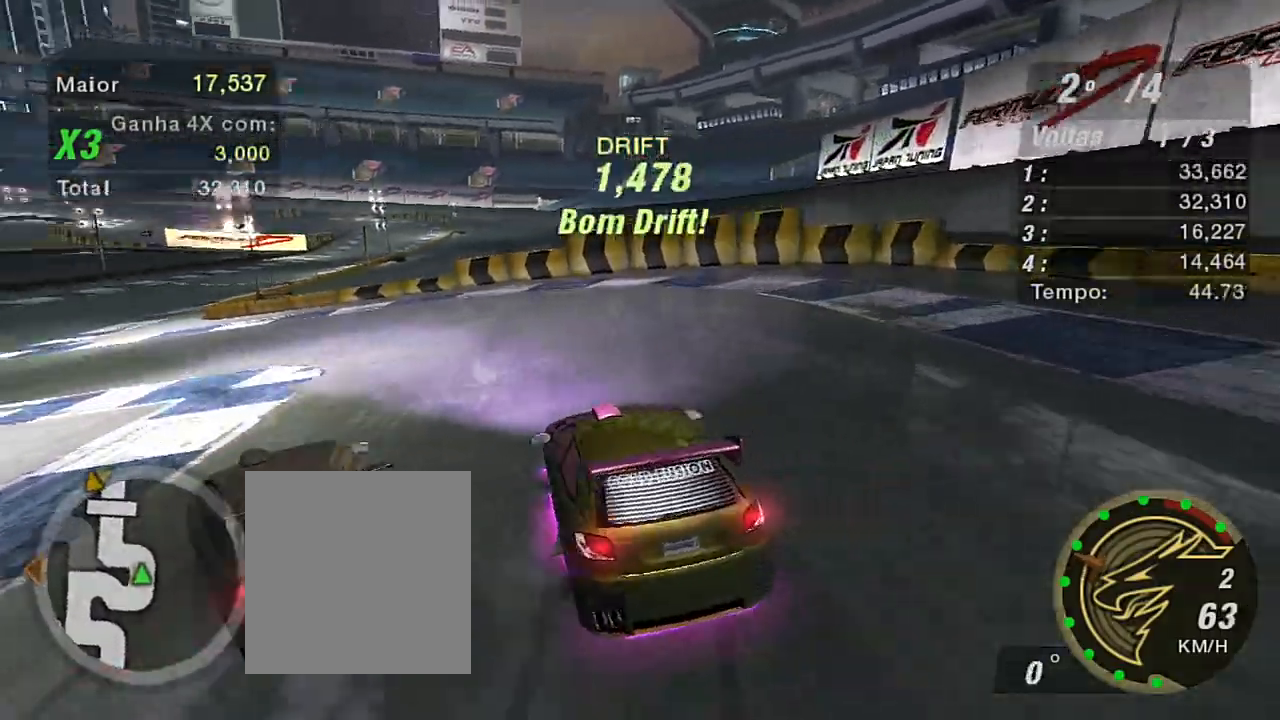
{"buttons": ["R2"], "left_stick": "left", "right_stick": "center", "events": []}
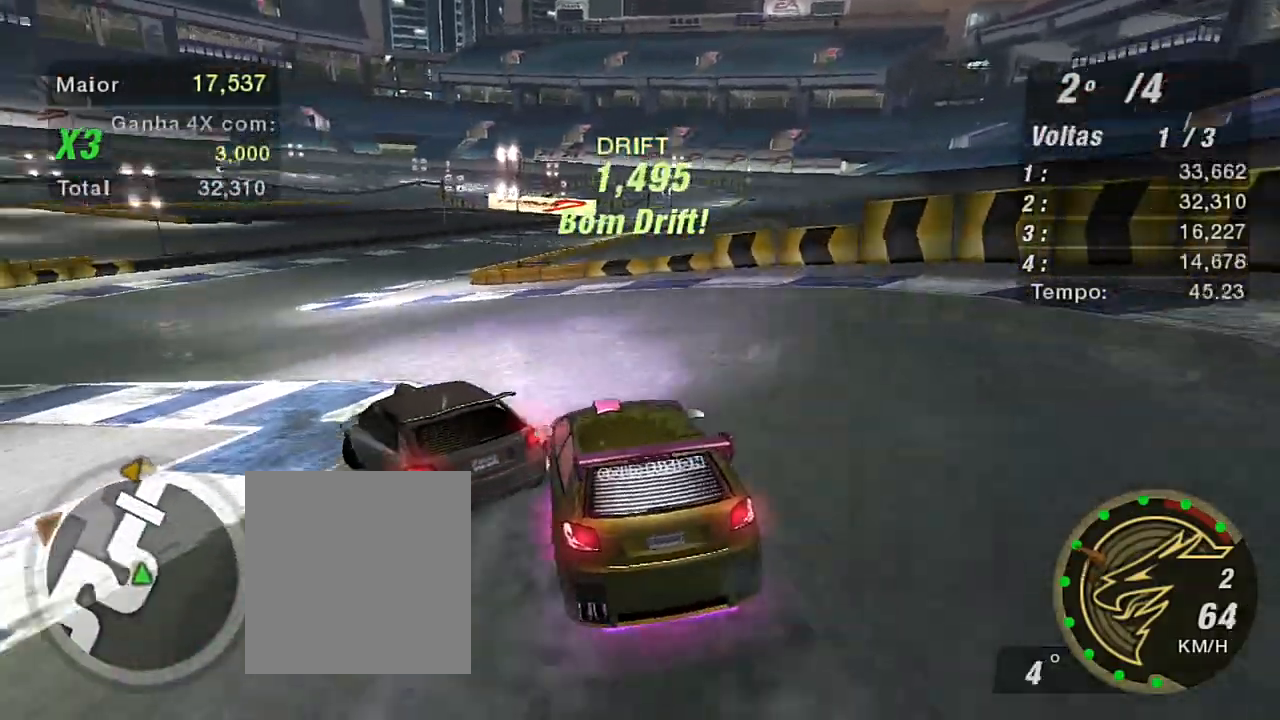
{"buttons": ["R2"], "left_stick": "center", "right_stick": "center", "events": [[467, "left_stick", "center"]]}
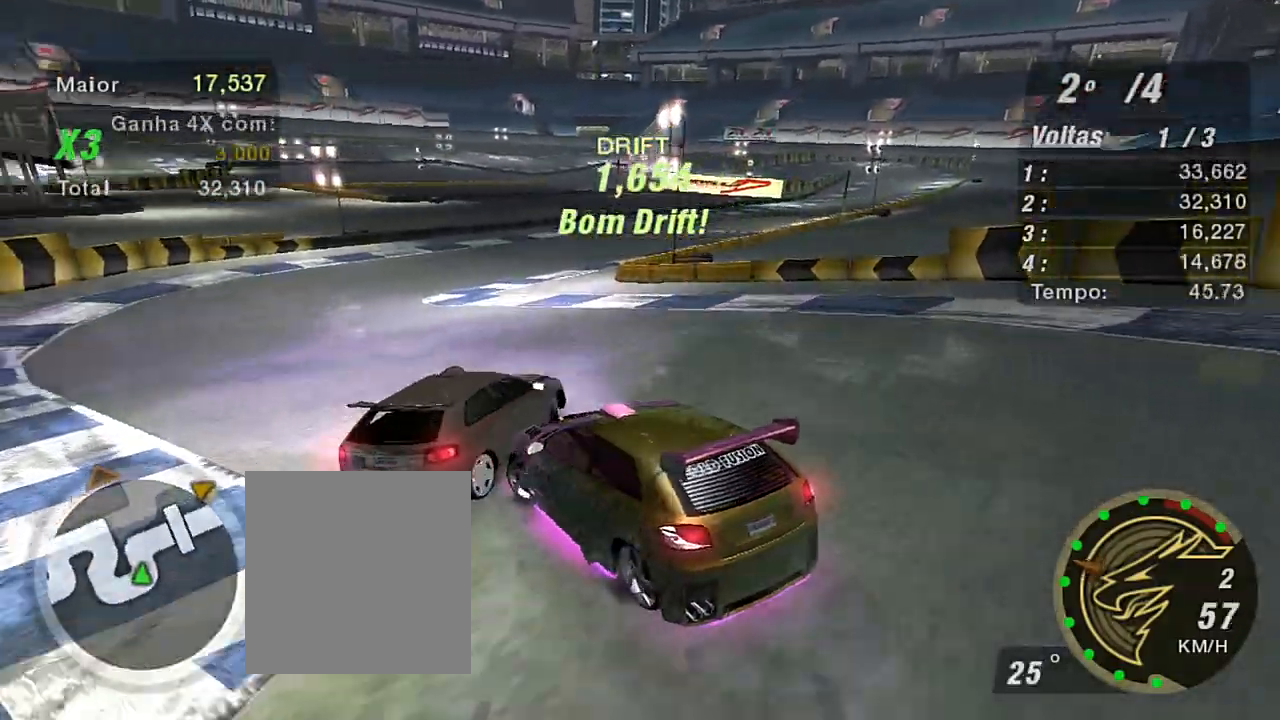
{"buttons": ["R2"], "left_stick": "right", "right_stick": "center", "events": [[166, "left_stick", "left"], [300, "left_stick", "center"], [367, "left_stick", "right"]]}
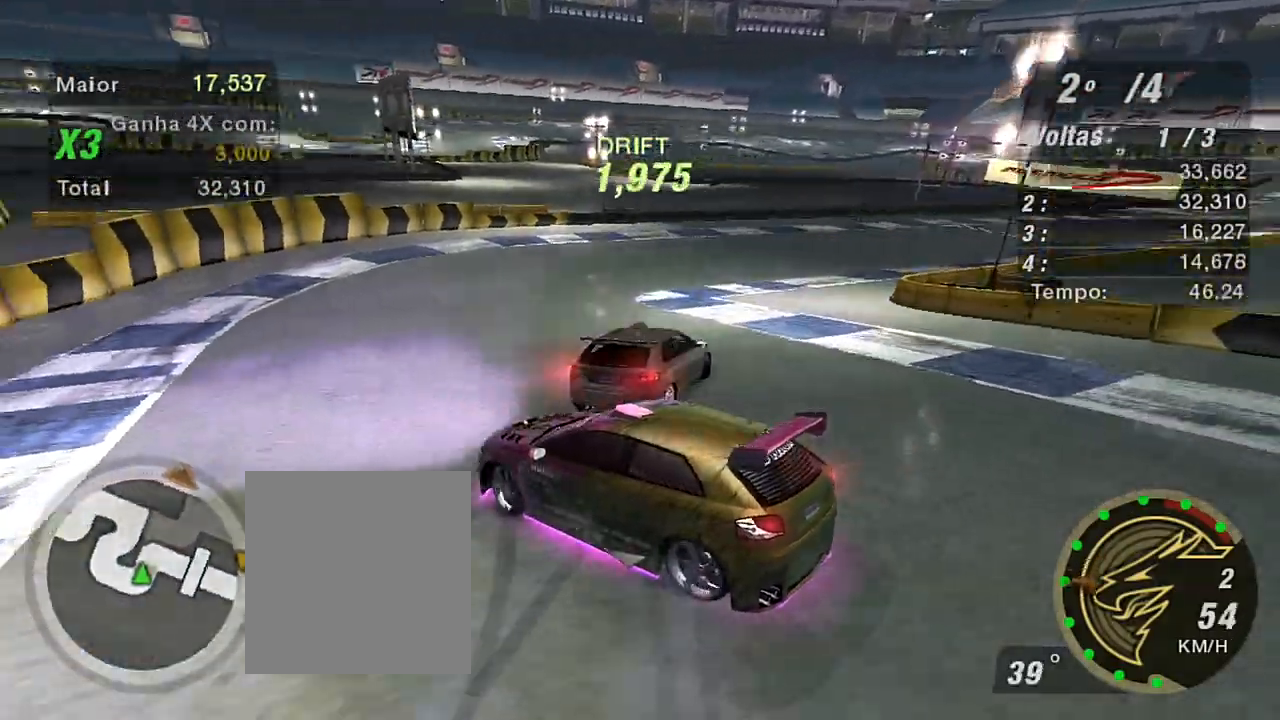
{"buttons": ["L1", "R2"], "left_stick": "right", "right_stick": "center", "events": [[434, "L1", "down"]]}
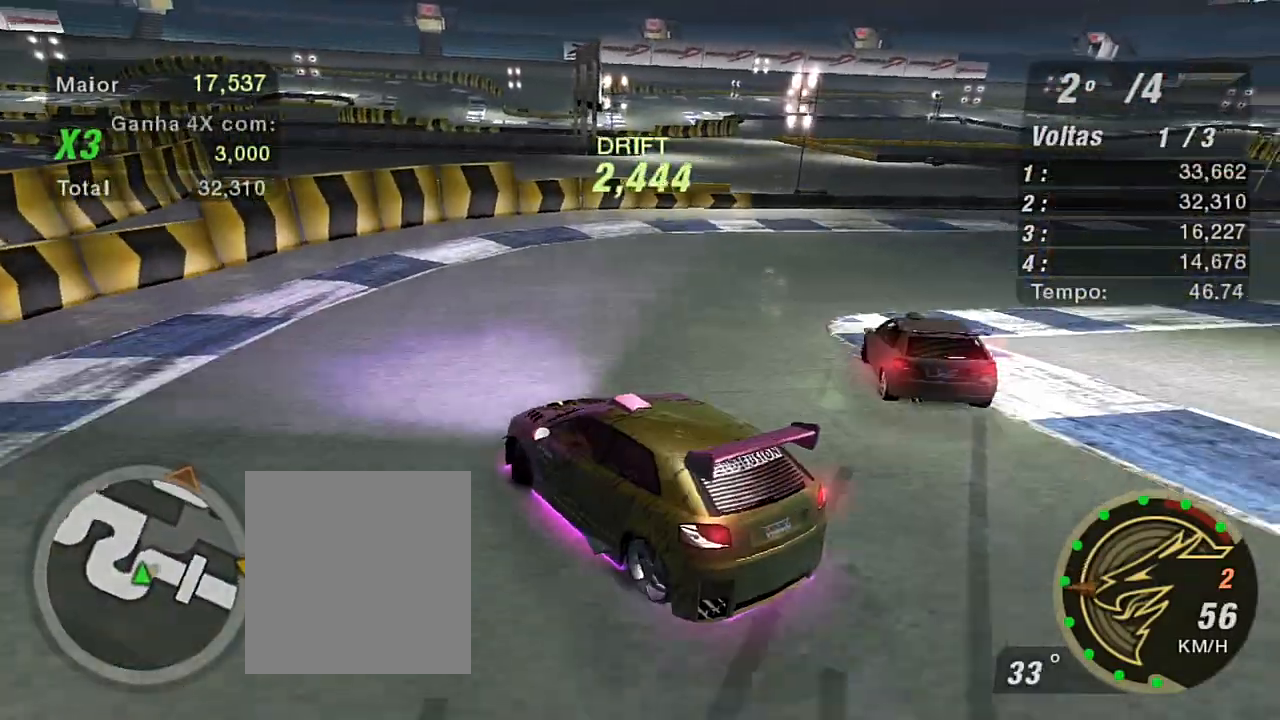
{"buttons": ["R2"], "left_stick": "right", "right_stick": "center", "events": [[33, "L1", "up"]]}
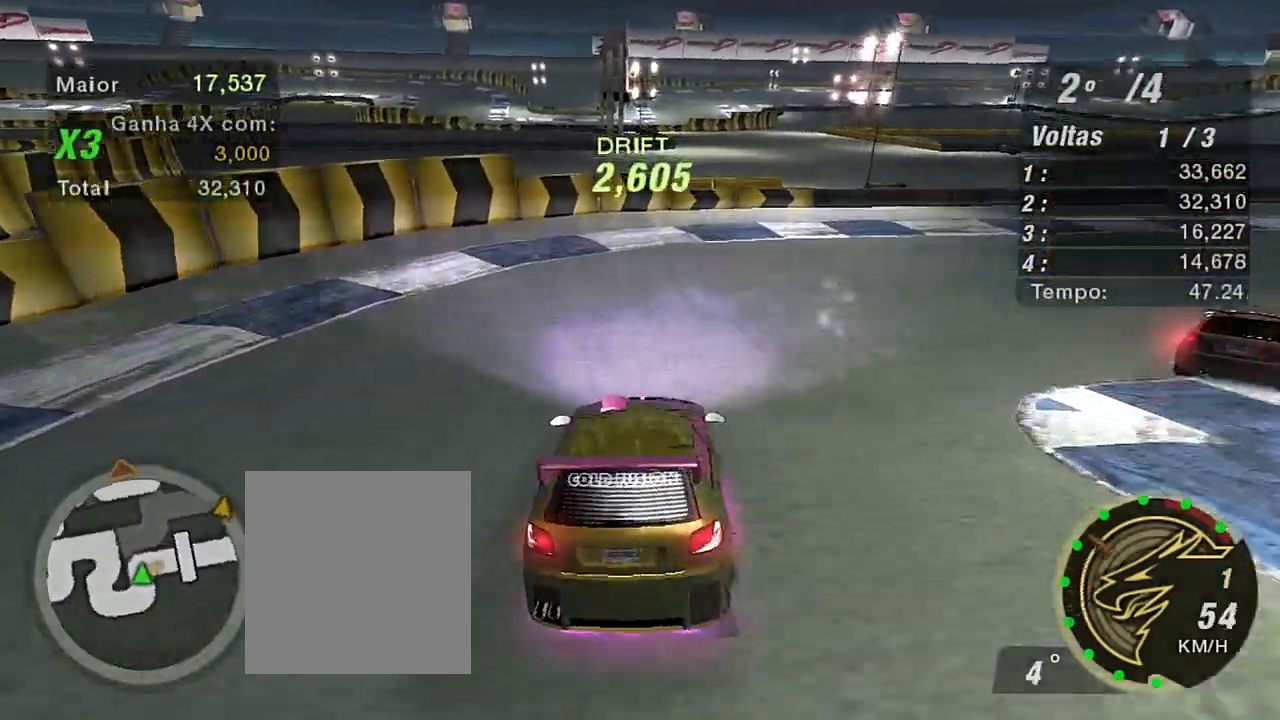
{"buttons": ["R2"], "left_stick": "up-right", "right_stick": "center", "events": [[167, "left_stick", "up-right"]]}
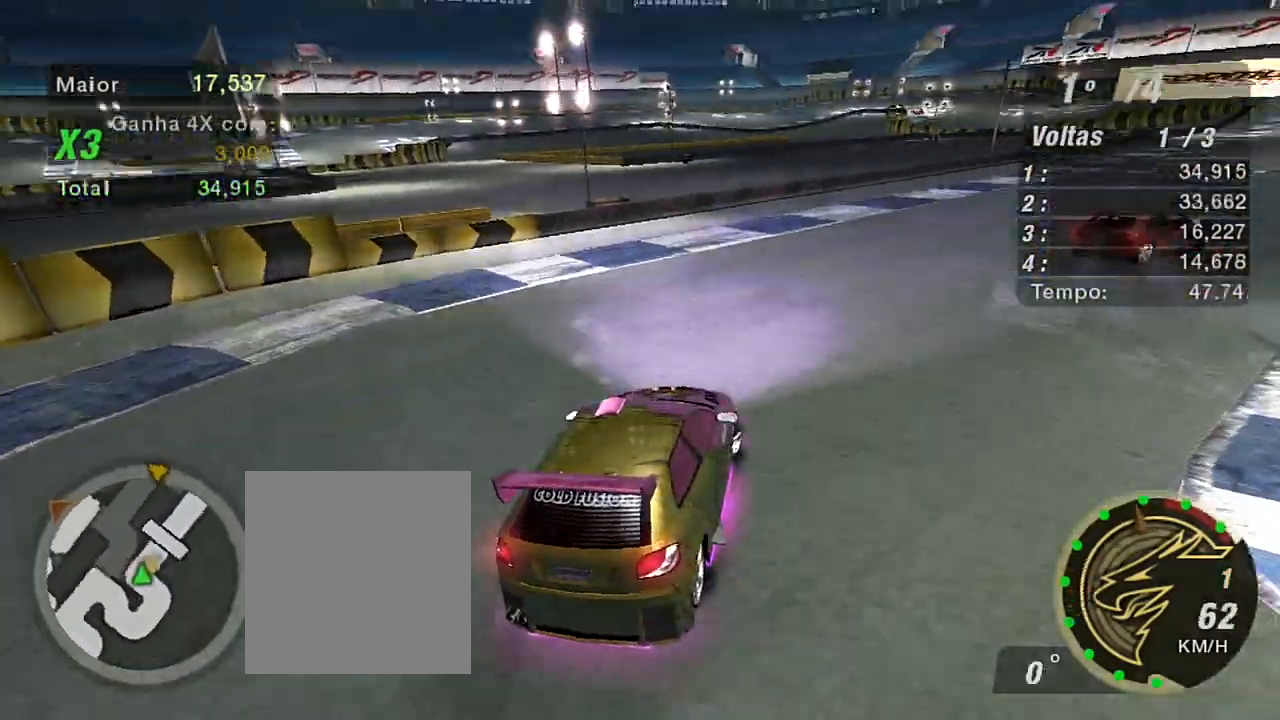
{"buttons": ["R2"], "left_stick": "center", "right_stick": "center", "events": [[166, "left_stick", "up-left"], [333, "left_stick", "up"], [500, "left_stick", "center"]]}
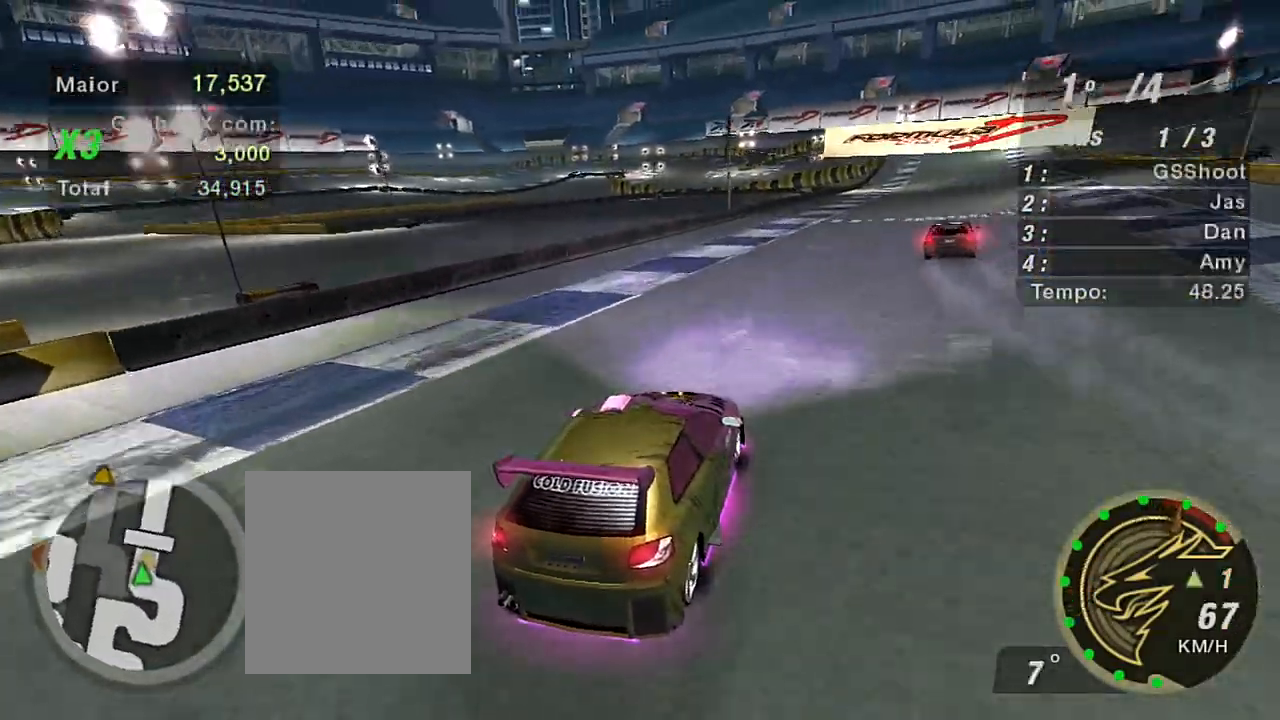
{"buttons": ["R2"], "left_stick": "up-left", "right_stick": "center", "events": [[134, "left_stick", "right"], [167, "R1", "down"], [267, "R1", "up"], [367, "left_stick", "up-left"]]}
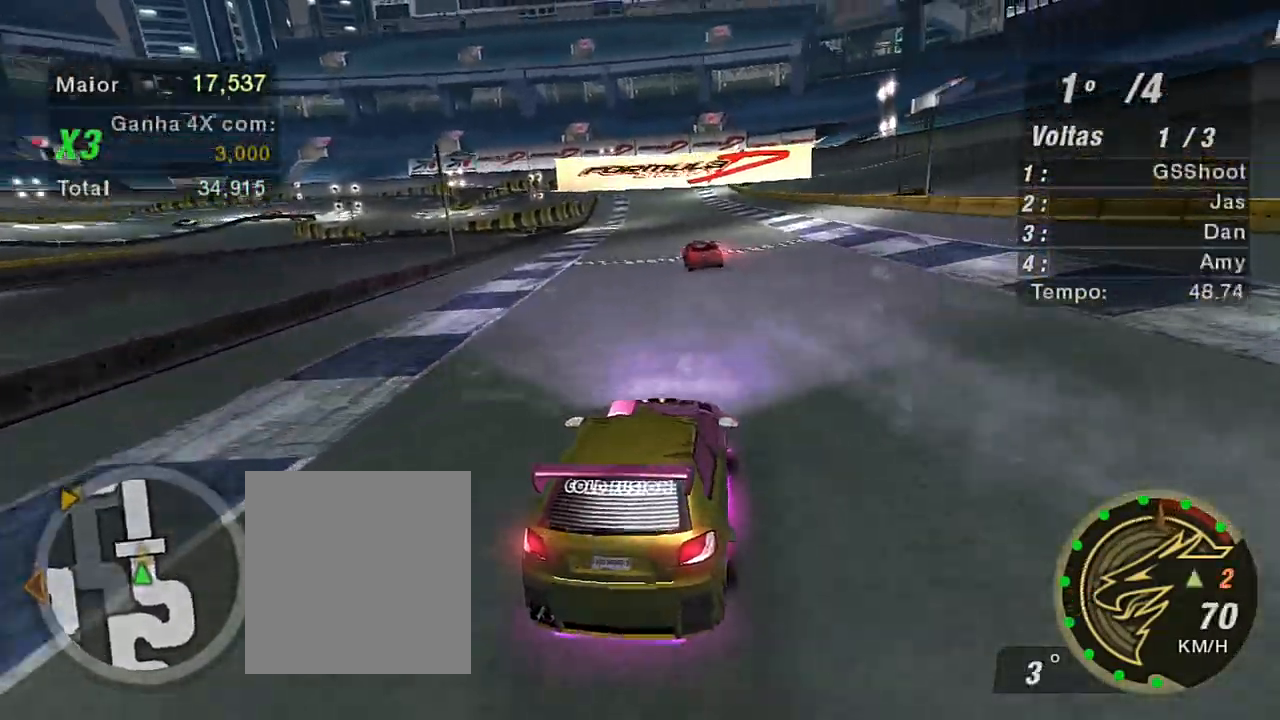
{"buttons": ["R2"], "left_stick": "left", "right_stick": "center", "events": [[33, "left_stick", "center"], [400, "left_stick", "left"]]}